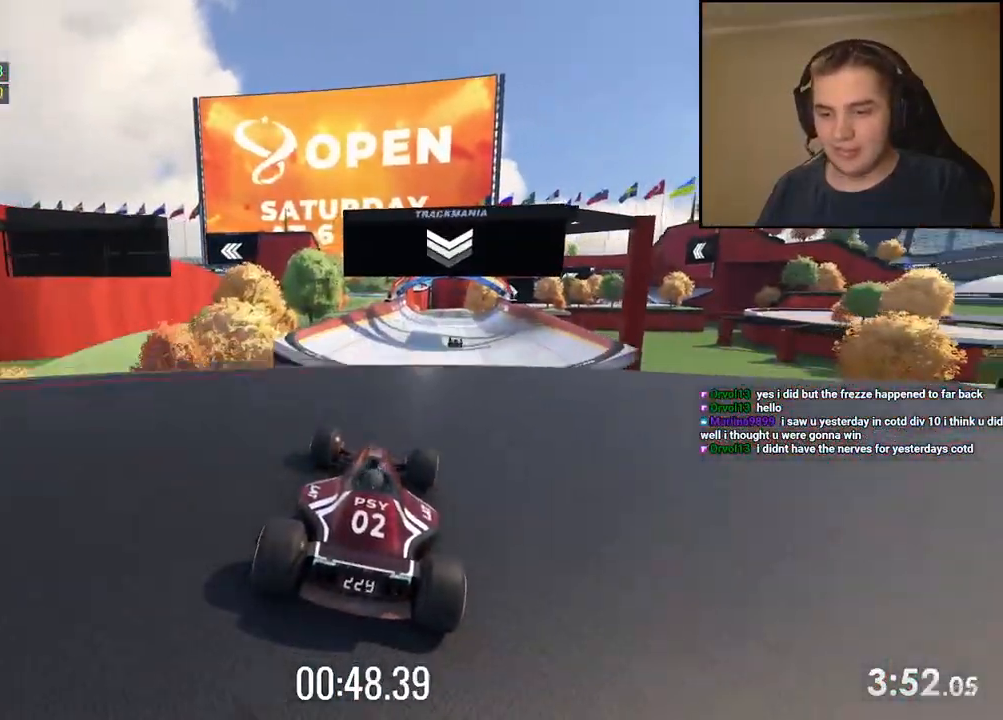
Gameplay with keyboard; each line is a JSON object with the keys held at the frame after it. "events" lists presses ("down") and releases ("up") of "down", "left", "right" and "up" between this image and that frame as [ms after this image, input, new state], when the widget could be followed in between. No other keys are recorded. Mouse input is not recorded.
{"keys": ["up"], "events": []}
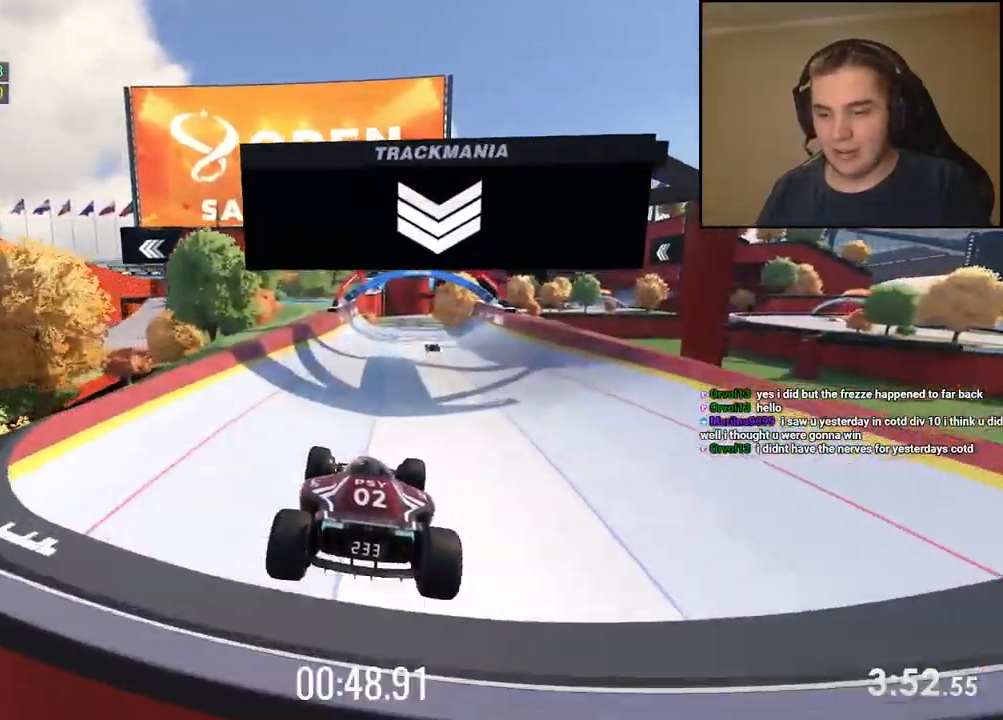
{"keys": ["up"], "events": [[50, "right", "down"], [217, "right", "up"], [367, "right", "down"], [434, "right", "up"]]}
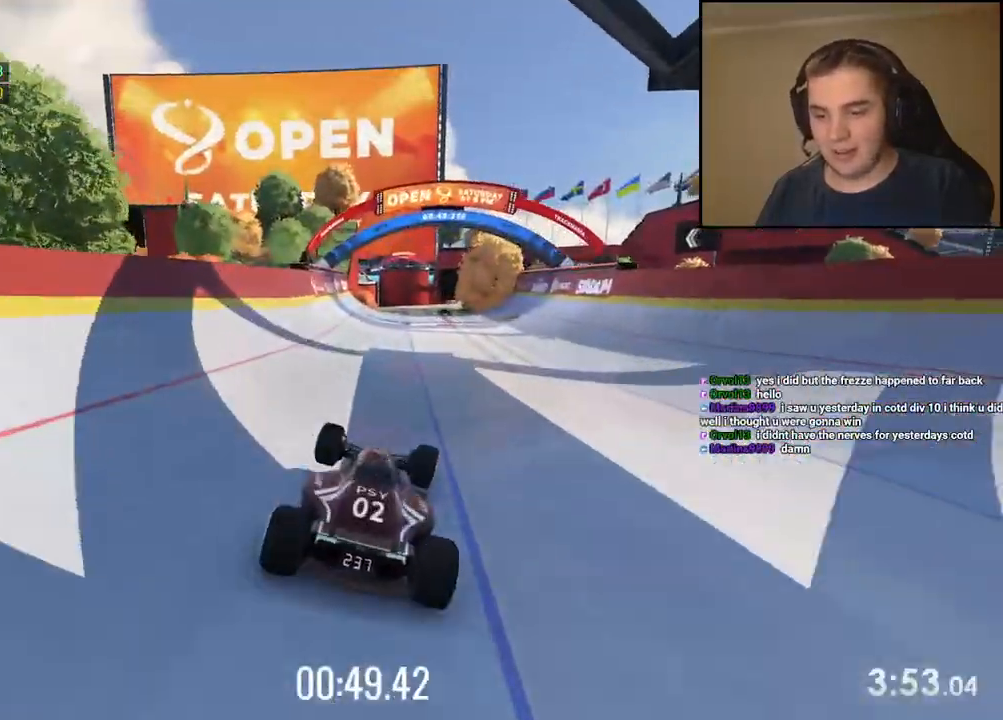
{"keys": ["up"], "events": []}
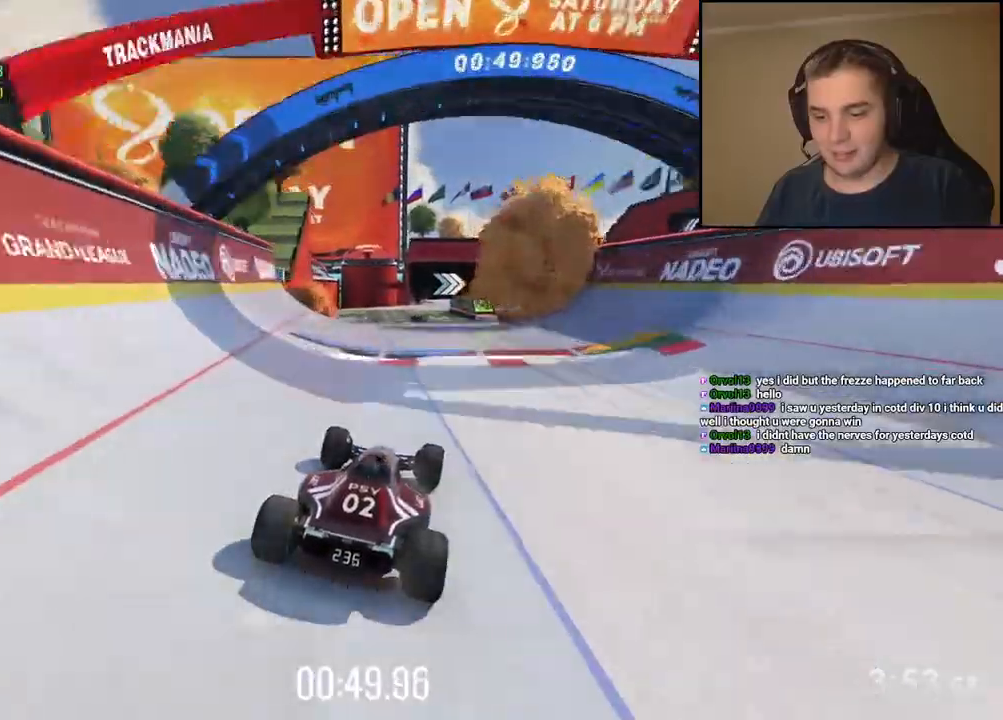
{"keys": ["up"], "events": []}
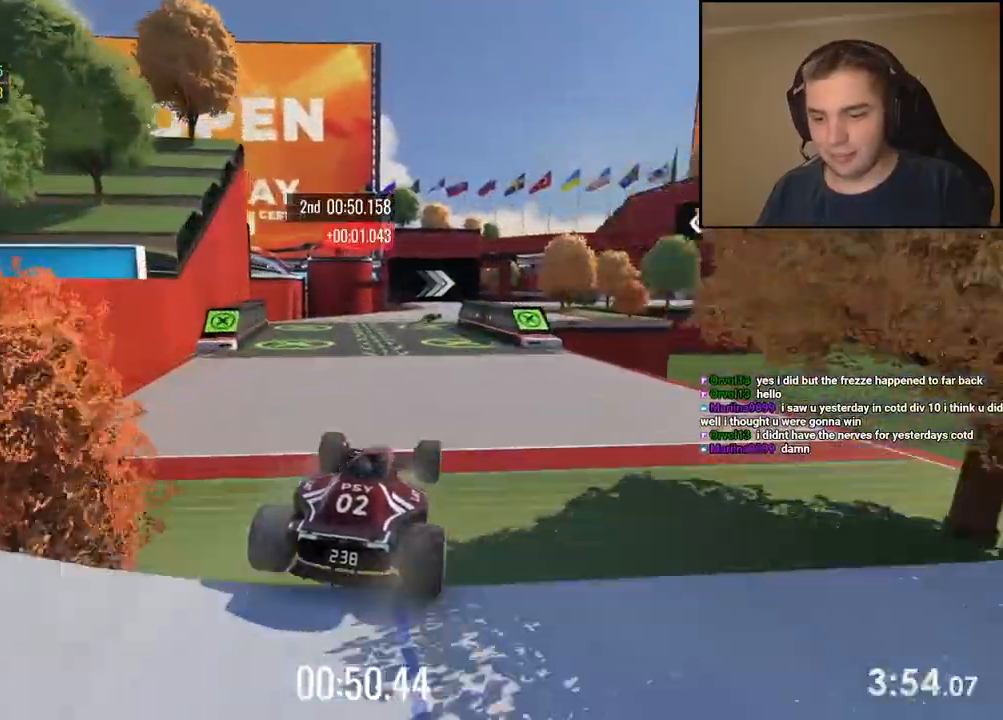
{"keys": ["up"], "events": []}
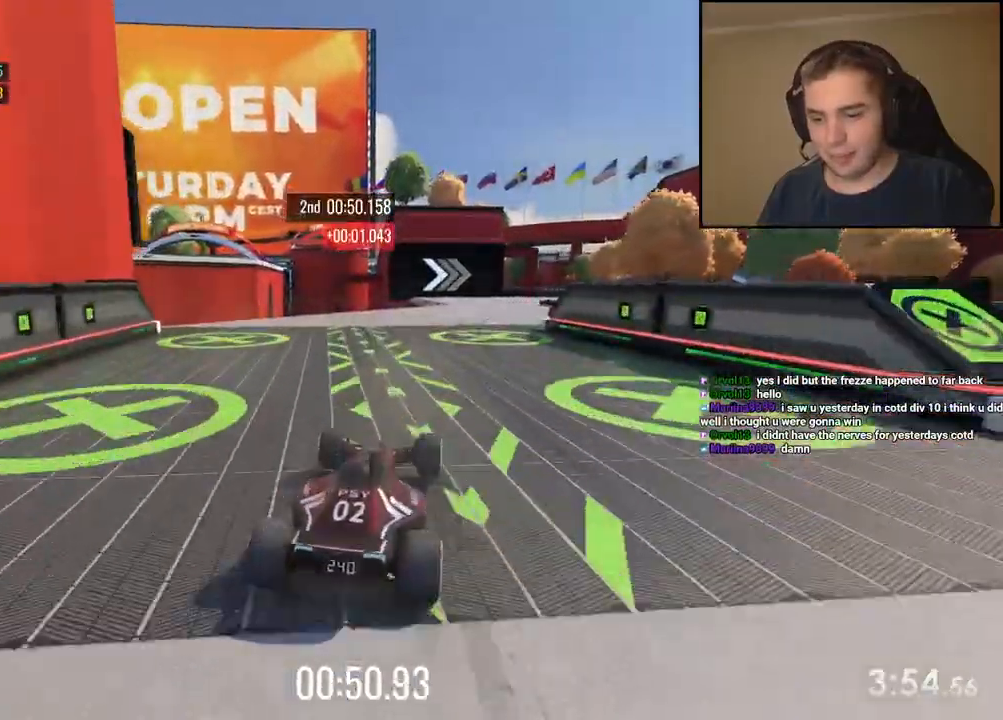
{"keys": ["right", "up"], "events": [[117, "right", "down"], [368, "right", "up"], [435, "right", "down"]]}
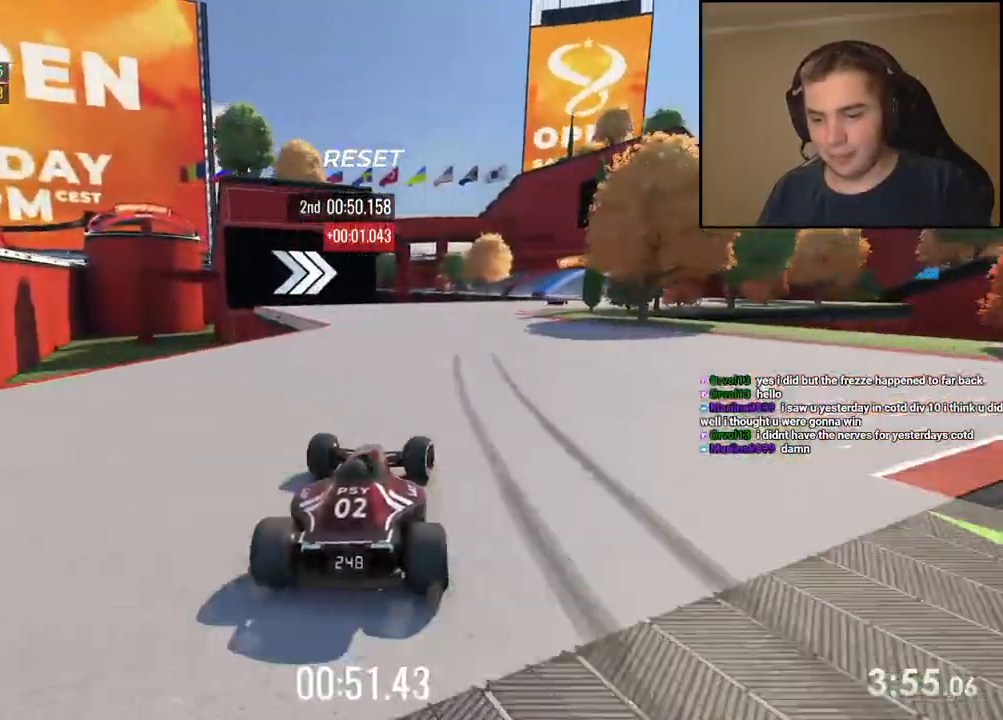
{"keys": ["up"], "events": [[201, "right", "up"], [334, "right", "down"], [434, "right", "up"]]}
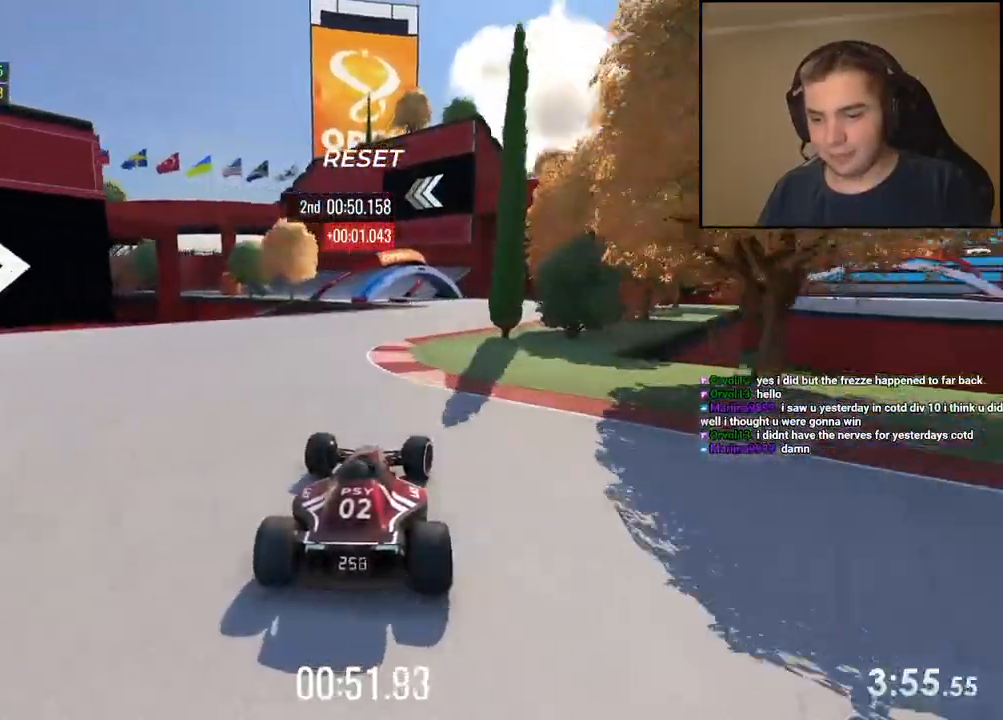
{"keys": ["up"], "events": [[50, "right", "down"], [167, "right", "up"], [301, "left", "down"], [451, "left", "up"]]}
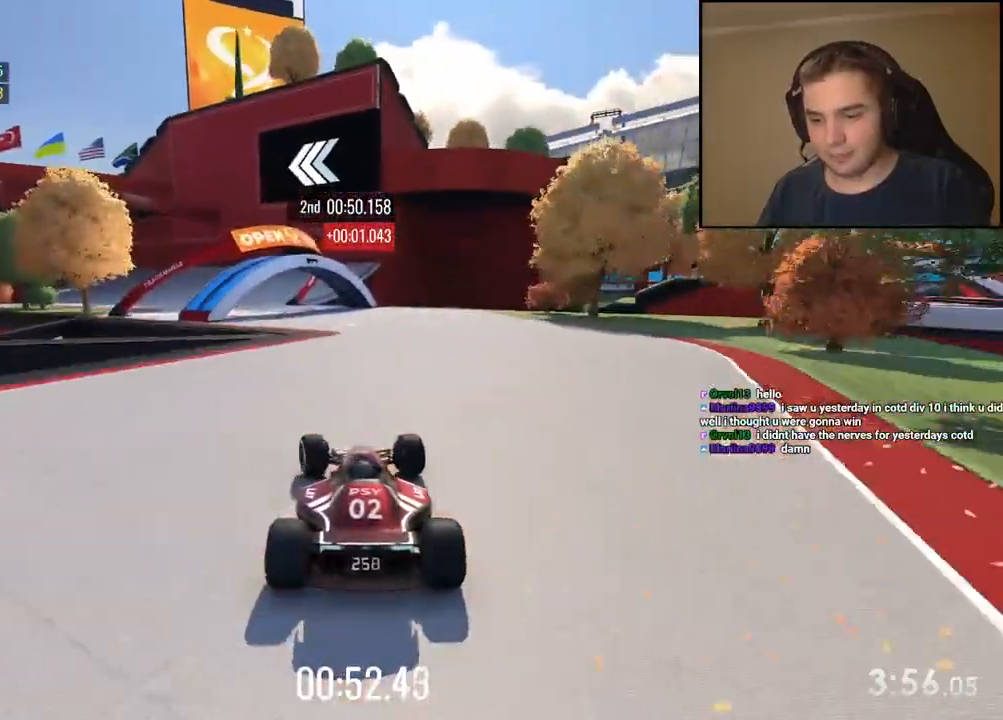
{"keys": ["down", "left", "up"], "events": [[17, "left", "down"], [501, "down", "down"]]}
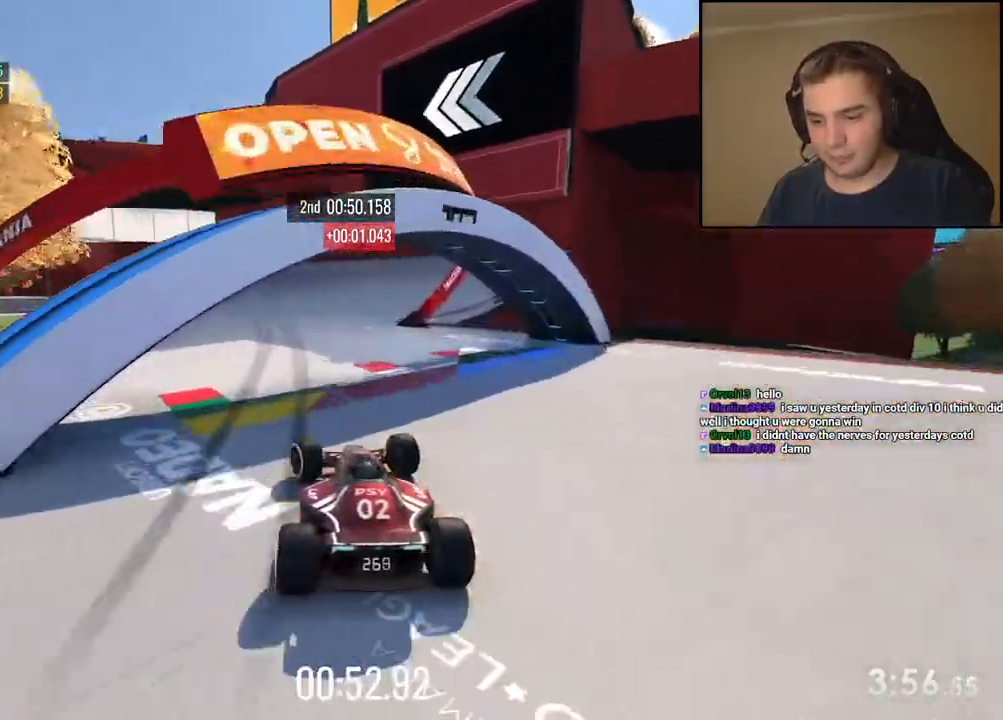
{"keys": ["down", "left", "up"], "events": []}
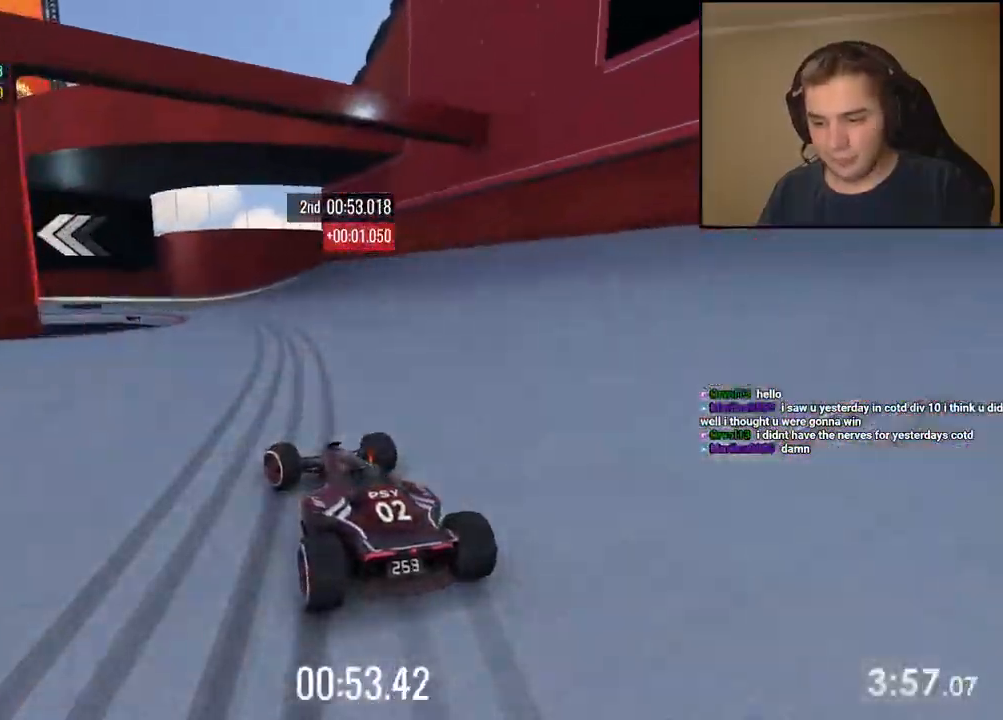
{"keys": ["left", "up"], "events": [[384, "down", "up"]]}
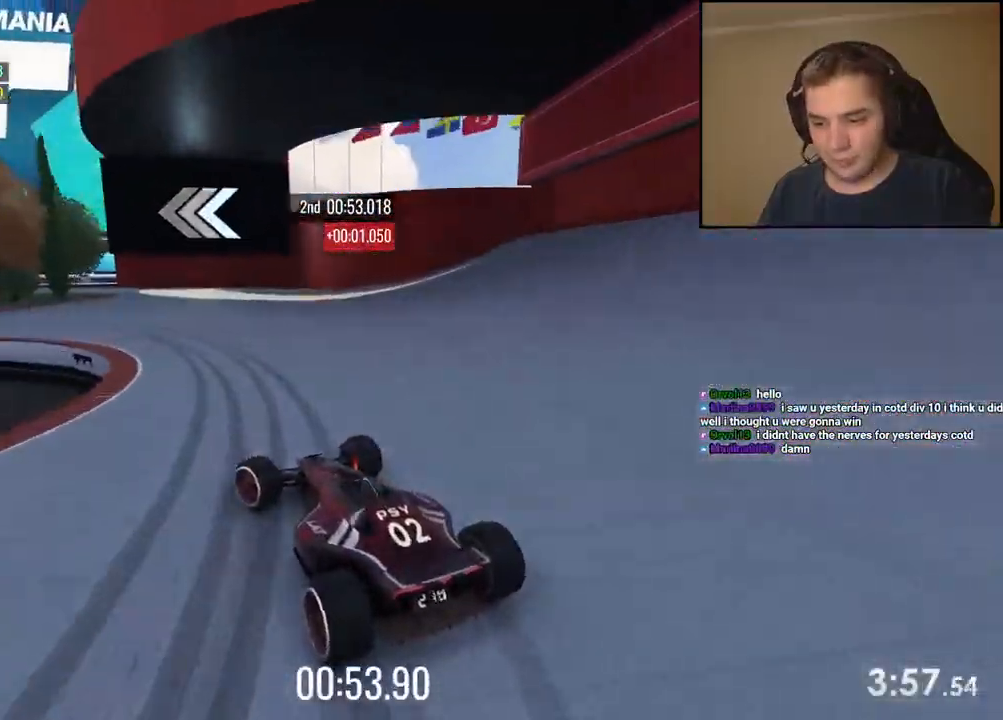
{"keys": ["left", "up"], "events": [[451, "up", "up"], [501, "up", "down"]]}
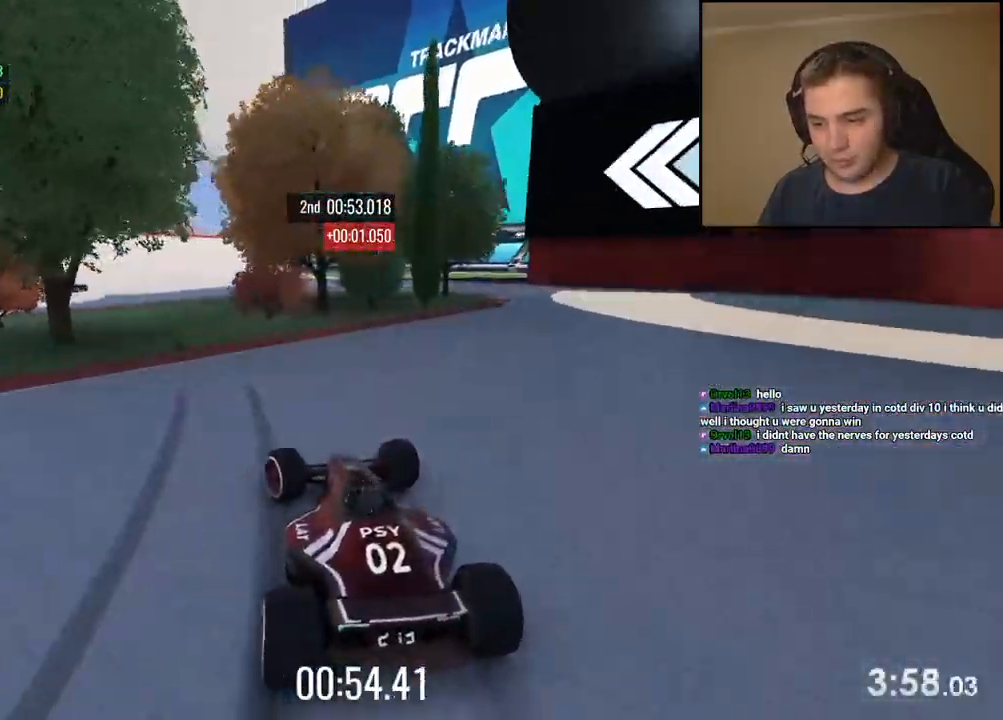
{"keys": ["left", "up"]}
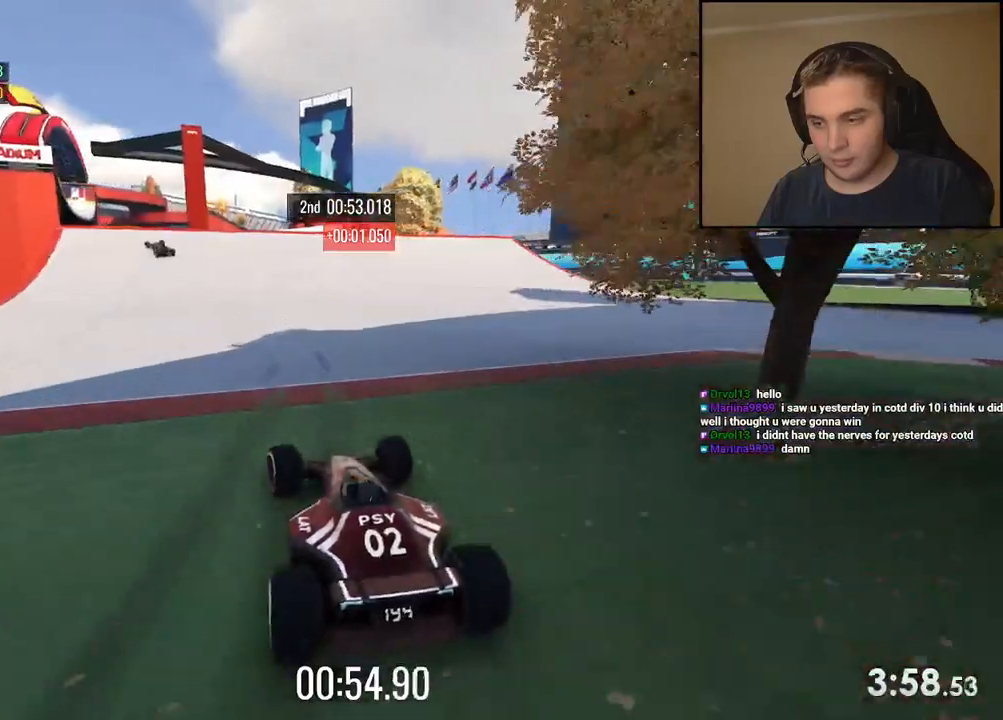
{"keys": ["up"], "events": [[67, "left", "up"], [250, "left", "down"], [367, "left", "up"]]}
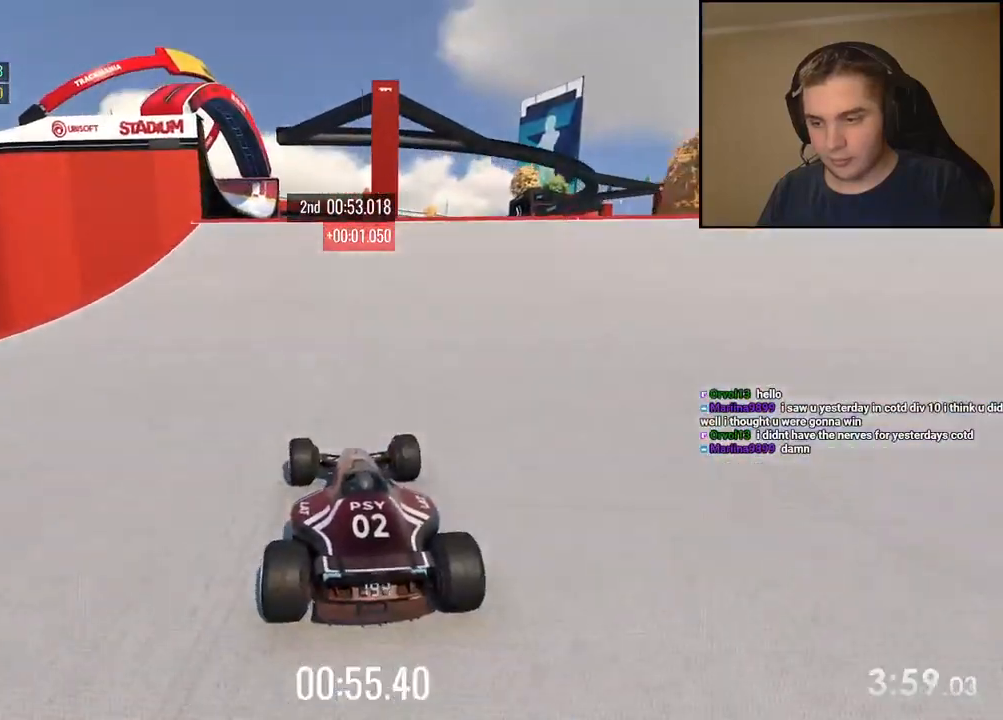
{"keys": ["left", "up"], "events": [[100, "left", "down"], [184, "left", "up"], [367, "left", "down"]]}
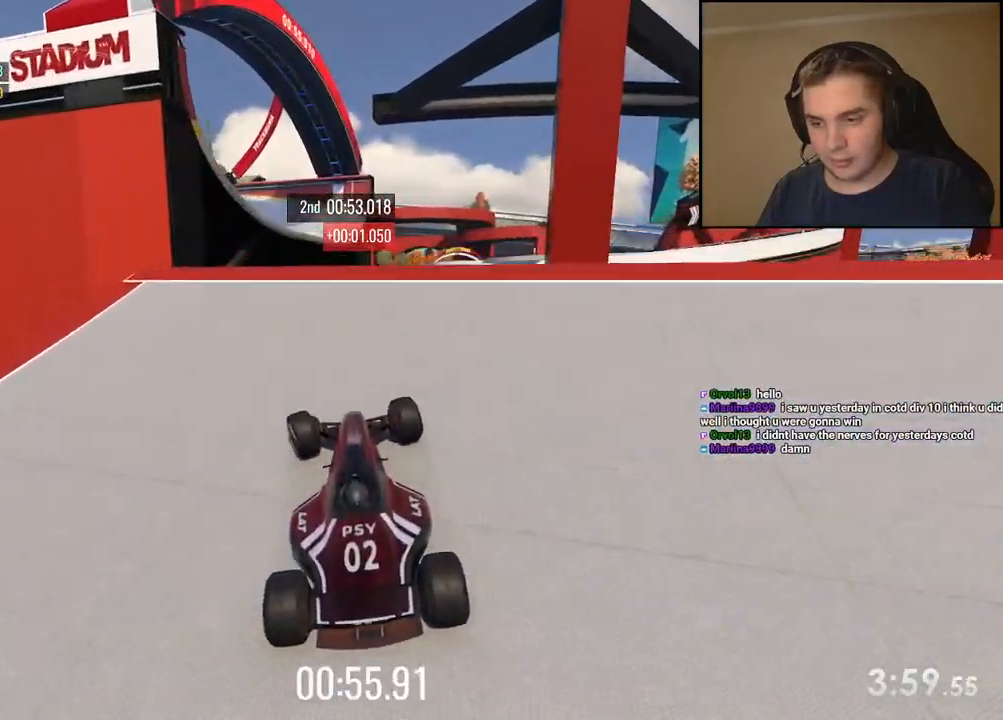
{"keys": ["up"], "events": [[50, "left", "up"]]}
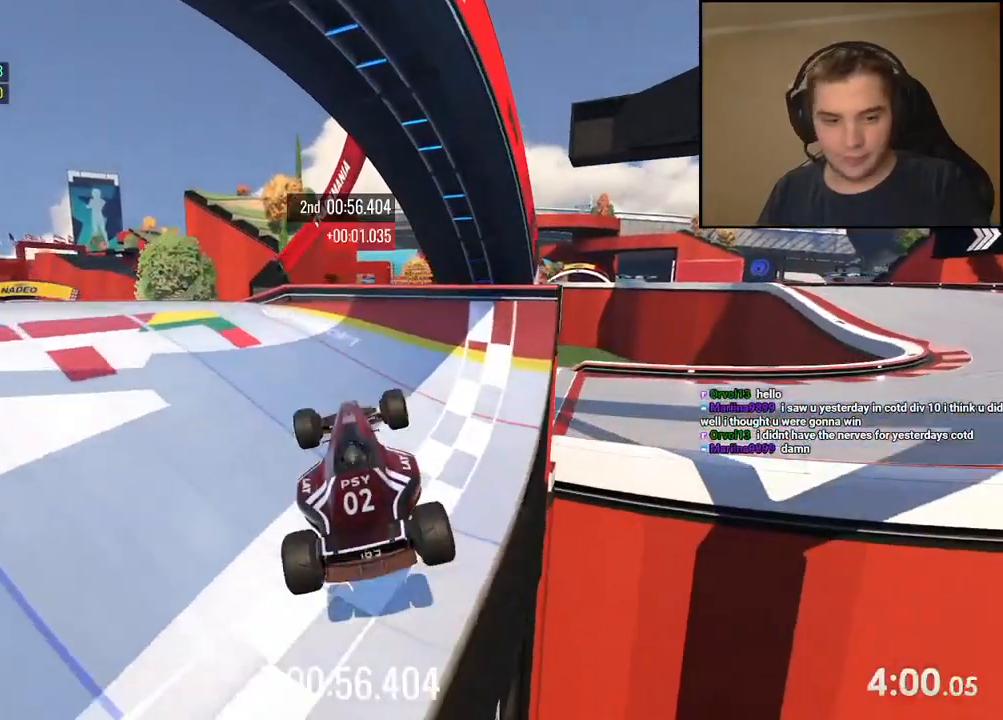
{"keys": ["up"], "events": []}
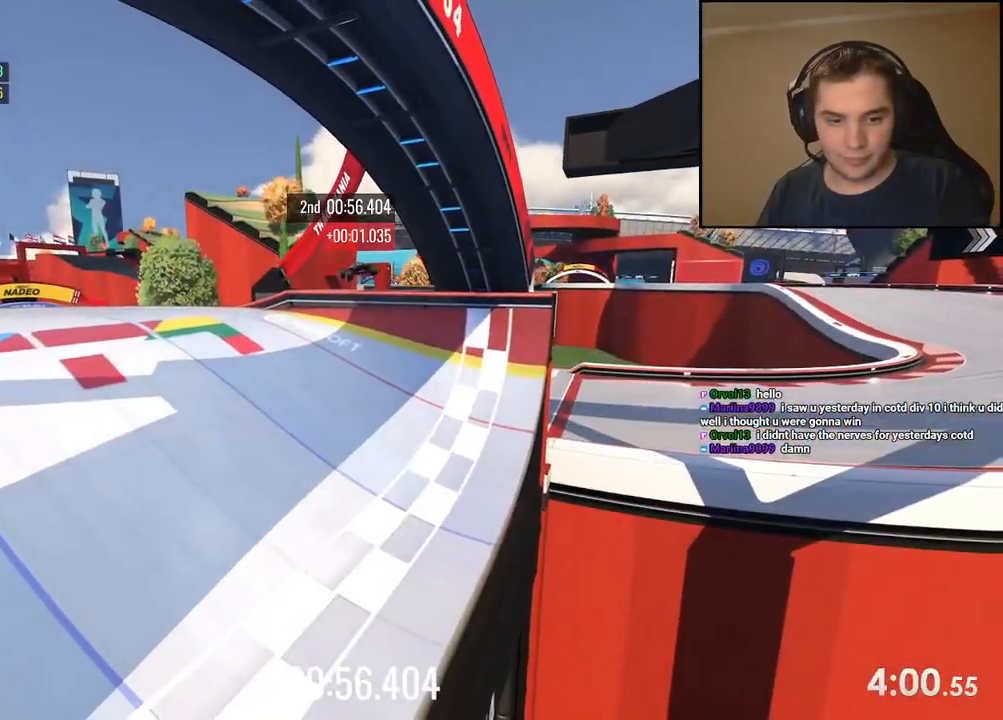
{"keys": []}
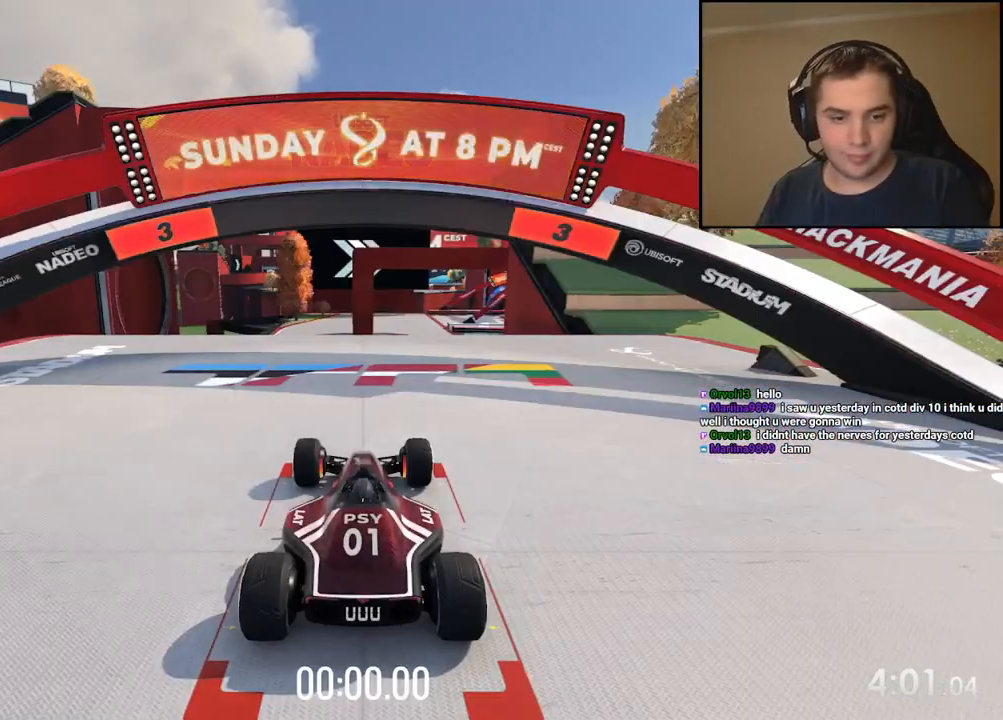
{"keys": [], "events": []}
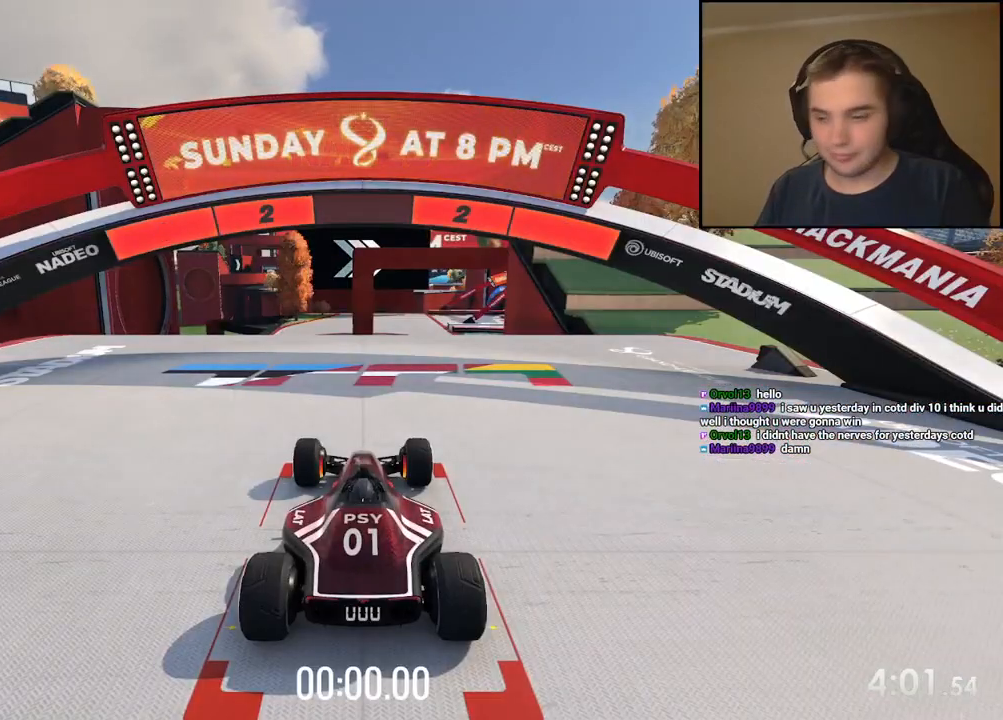
{"keys": [], "events": []}
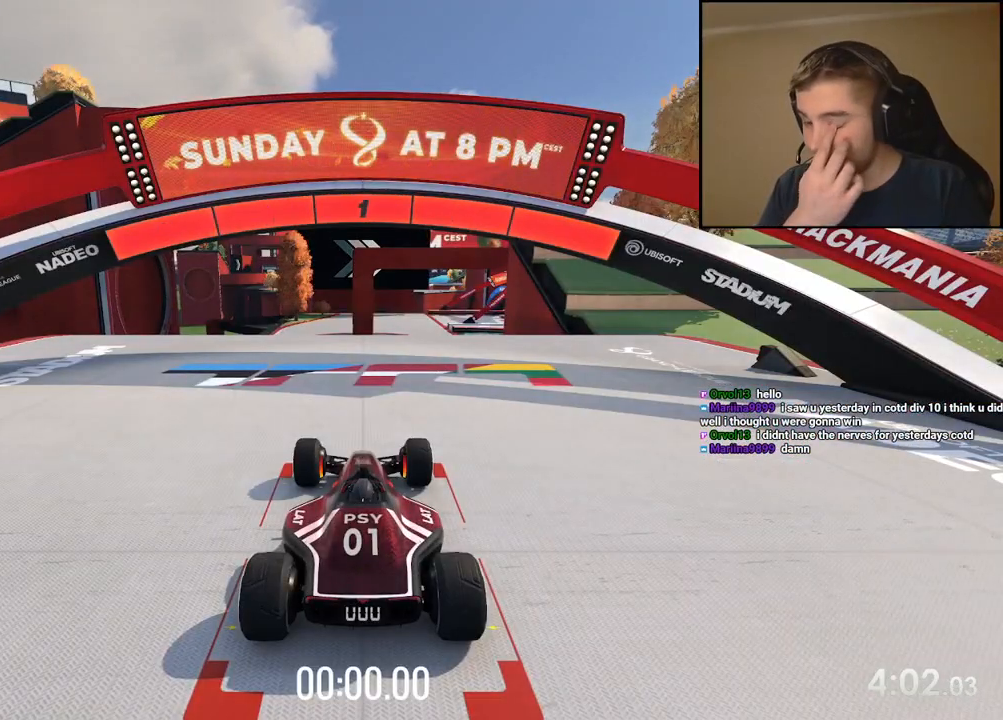
{"keys": ["left", "up"], "events": [[67, "up", "down"], [485, "left", "down"]]}
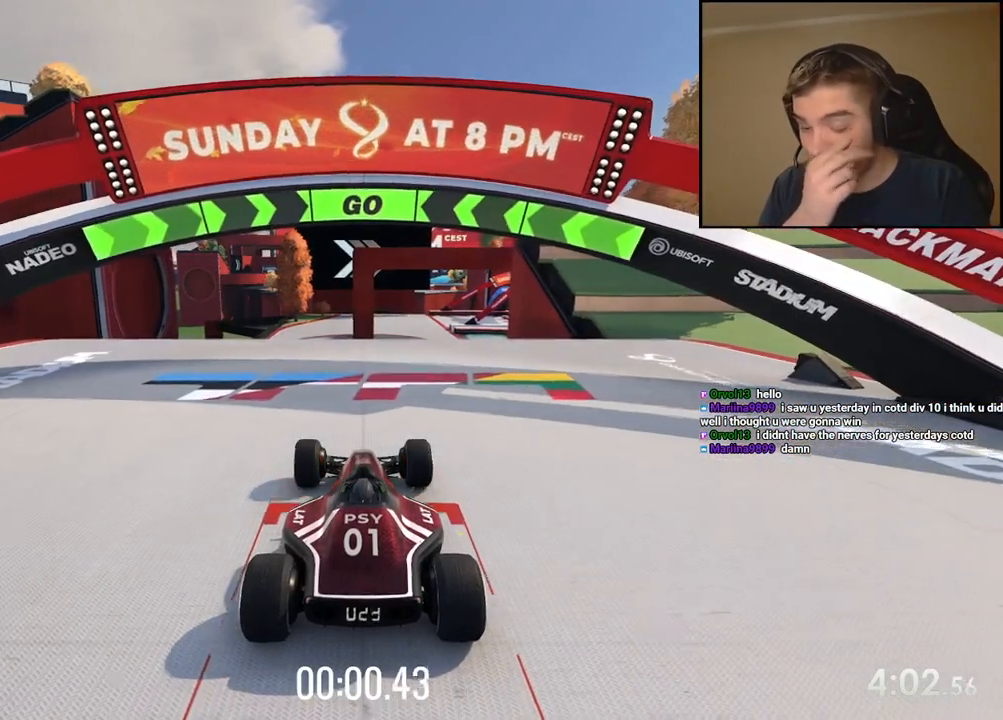
{"keys": ["left", "up"], "events": [[17, "left", "up"], [501, "left", "down"]]}
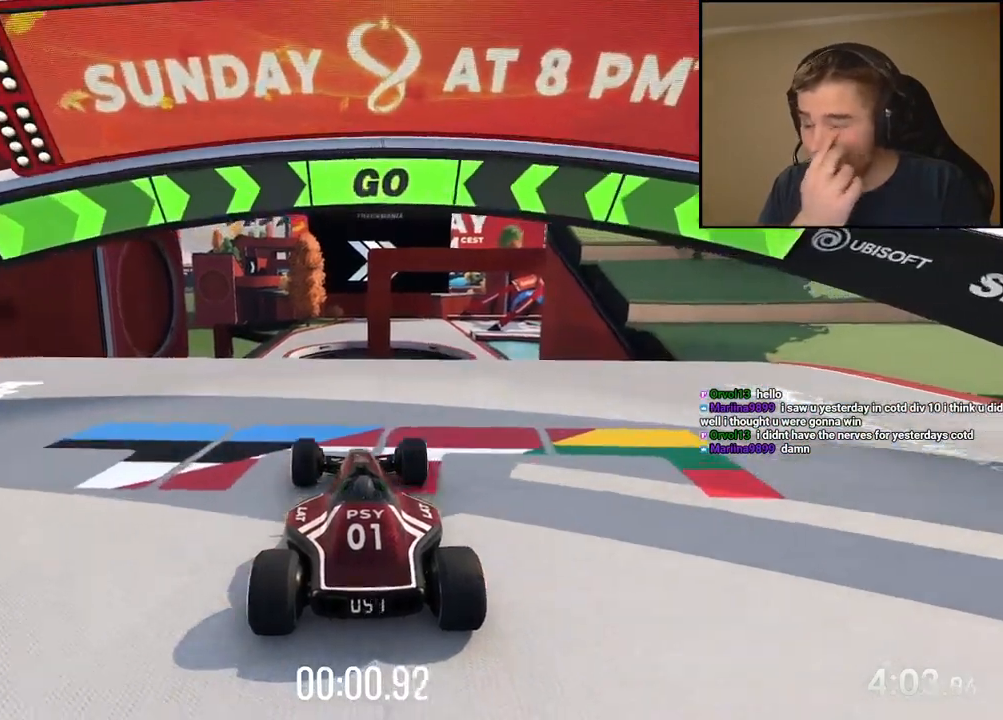
{"keys": ["up"], "events": [[50, "left", "up"]]}
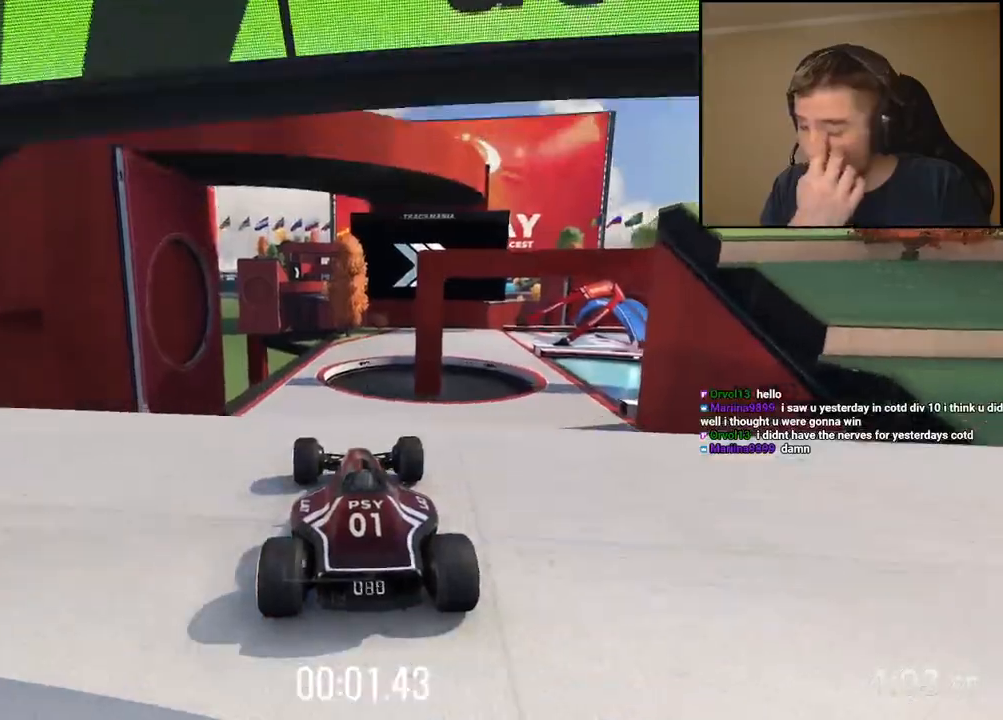
{"keys": ["up"], "events": [[17, "left", "down"], [84, "left", "up"]]}
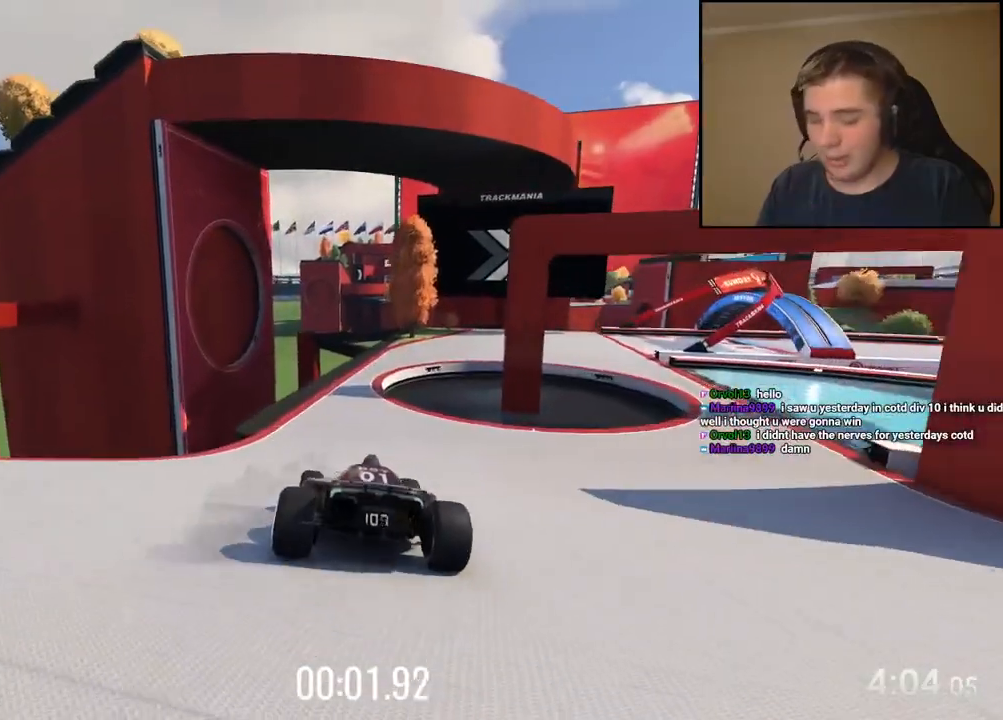
{"keys": ["right", "up"], "events": [[84, "left", "down"], [150, "left", "up"], [384, "right", "down"]]}
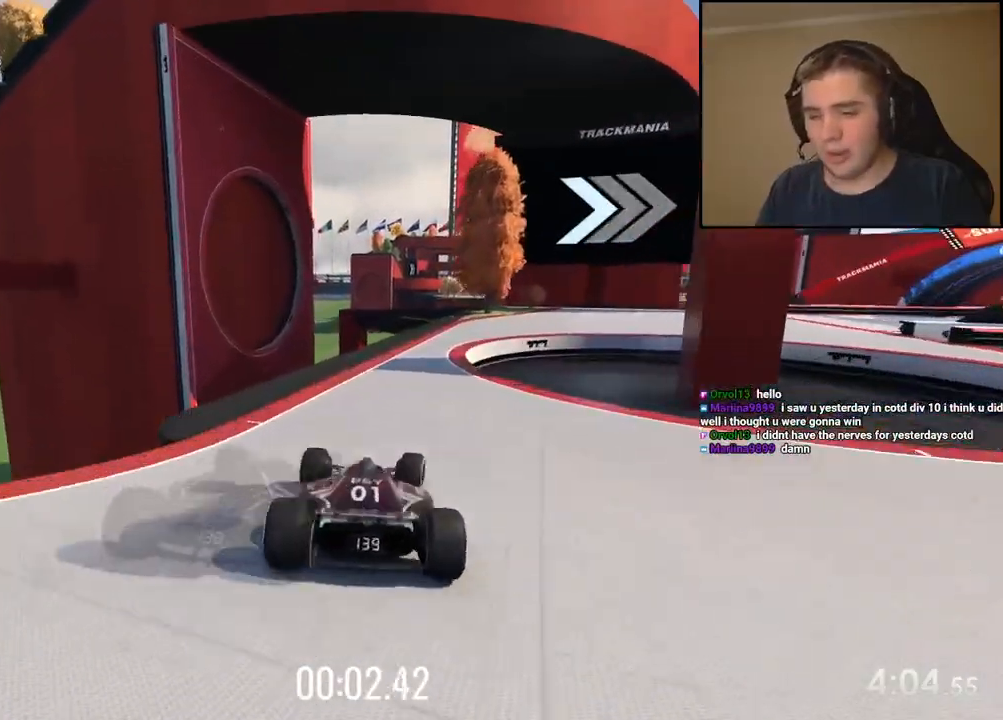
{"keys": ["right", "up"], "events": [[50, "right", "up"], [117, "right", "down"]]}
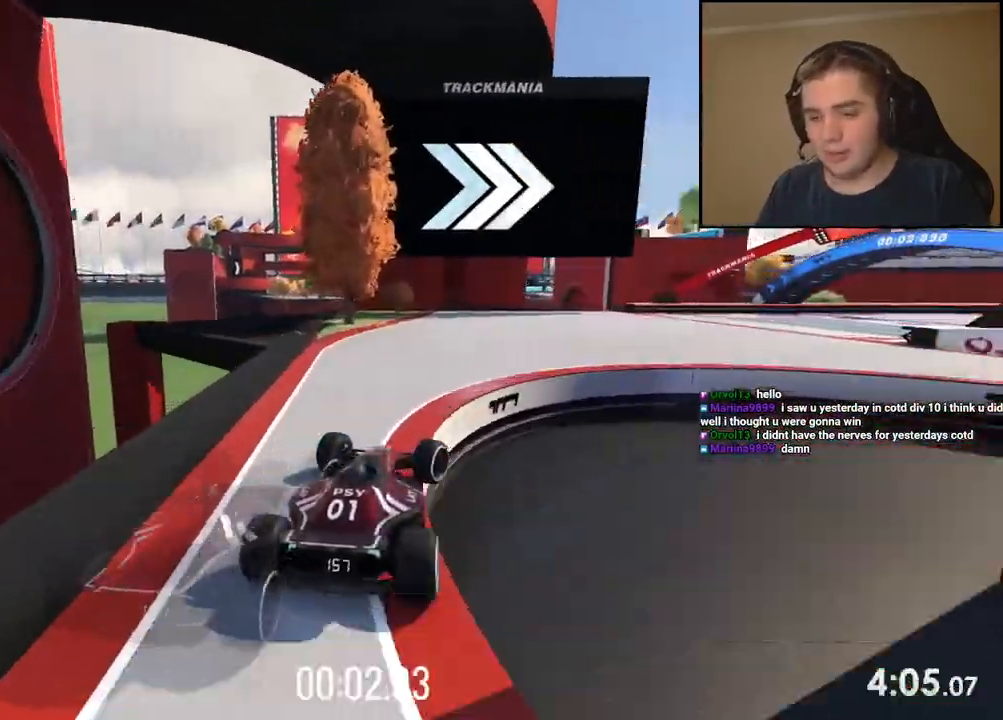
{"keys": ["up"], "events": [[284, "right", "up"]]}
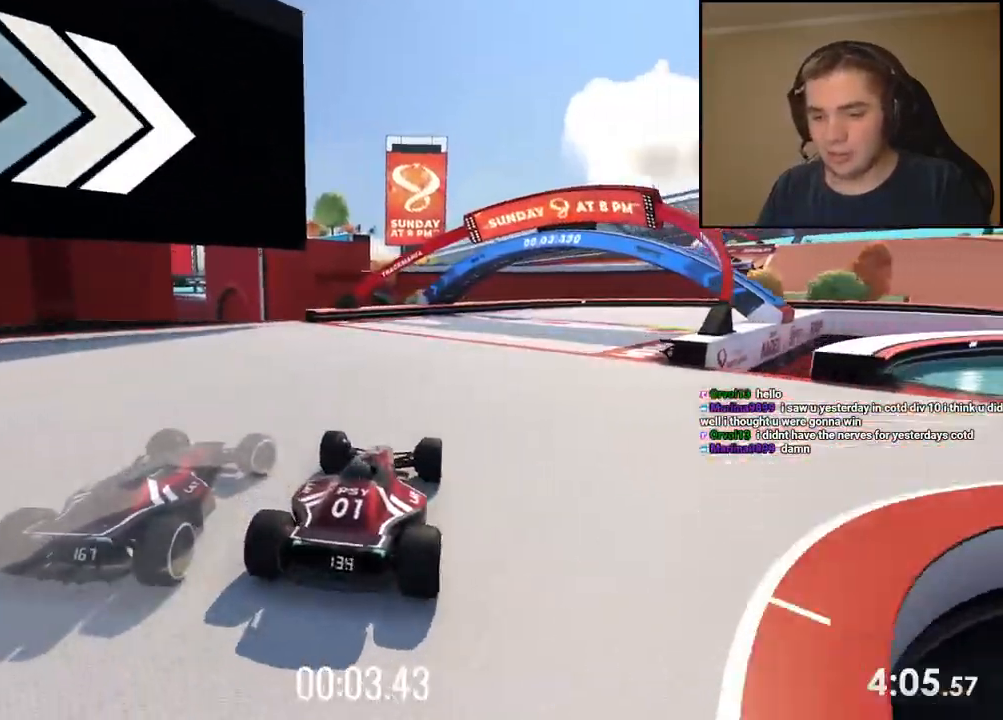
{"keys": ["right", "up"], "events": [[150, "right", "down"]]}
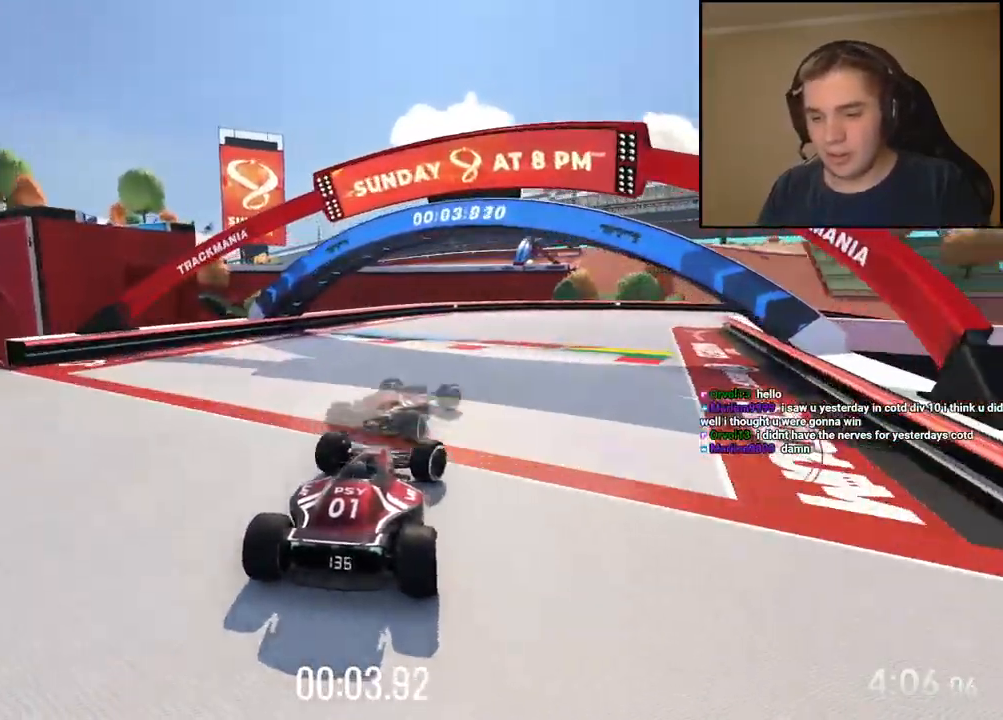
{"keys": ["up"], "events": [[300, "right", "up"]]}